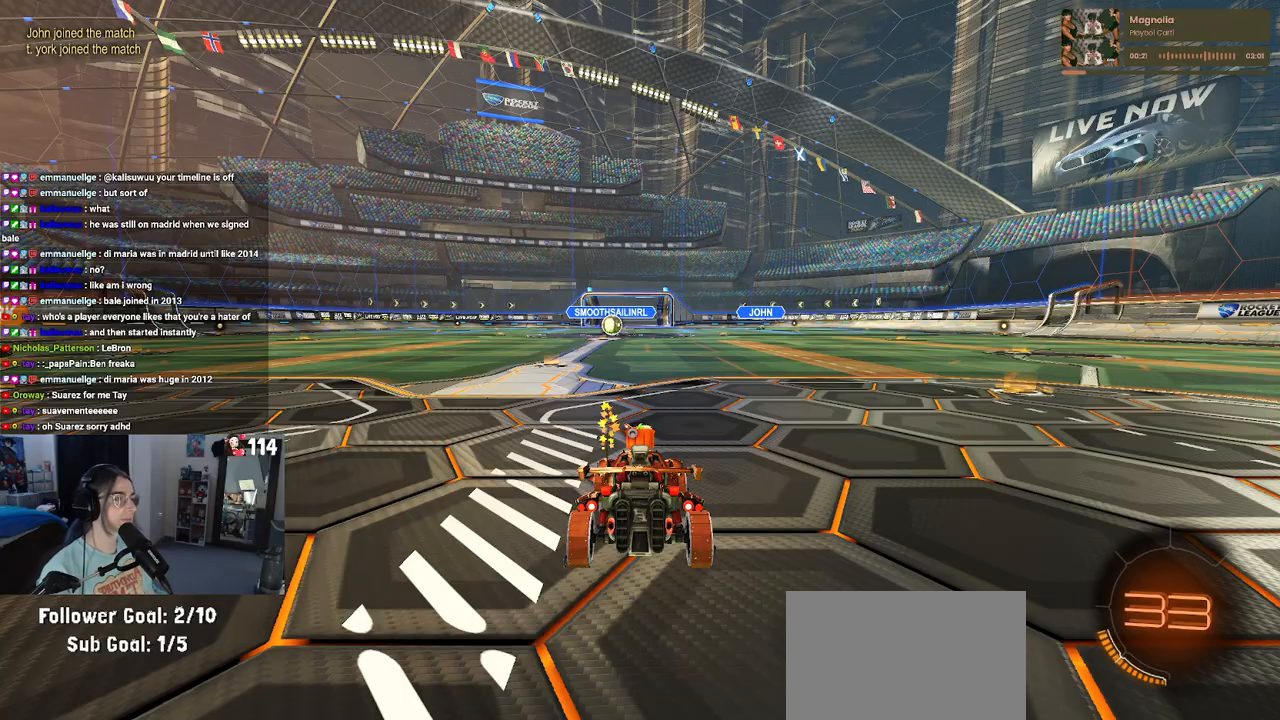
Gameplay with a controller (PlayStation layout); each line is a JSON object with the inputs held at the frame after it. "events" lists button and stick changes between this image and that frame as [ms after this image, input, new state], when the widget could be followed in between.
{"buttons": ["R3"], "left_stick": "center", "right_stick": "center", "events": [[383, "R3", "down"]]}
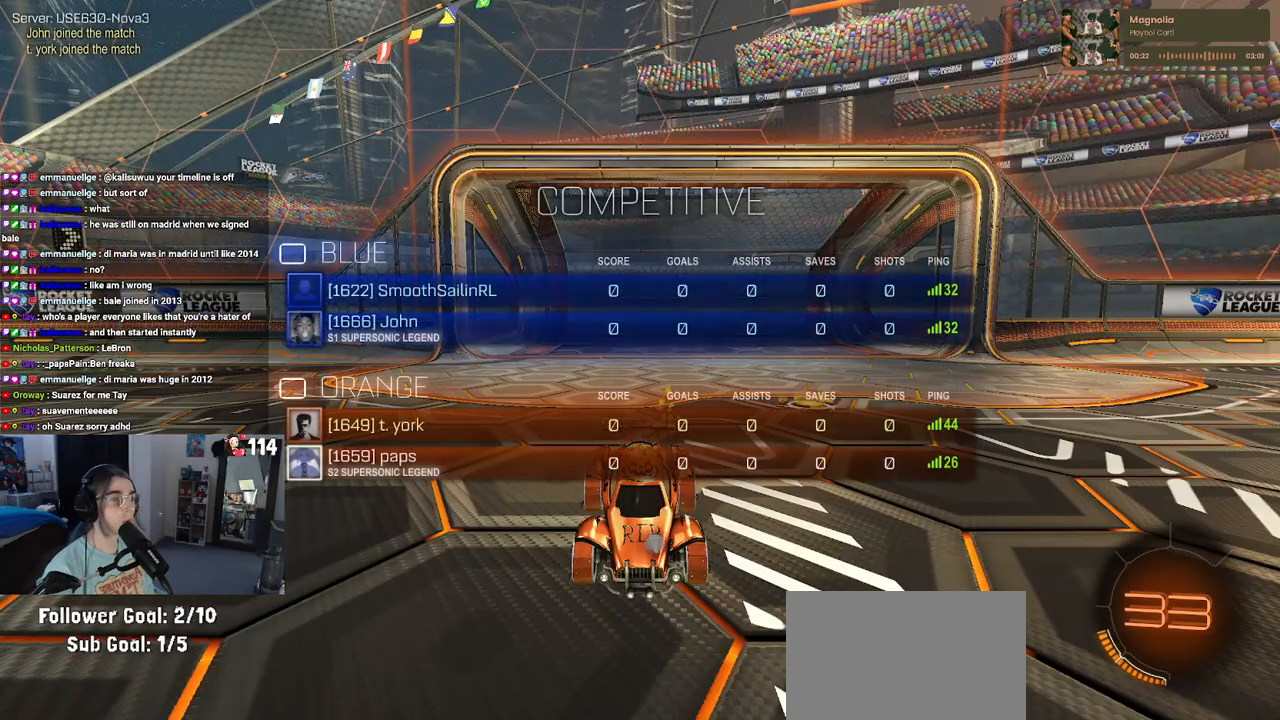
{"buttons": ["R3"], "left_stick": "center", "right_stick": "center", "events": []}
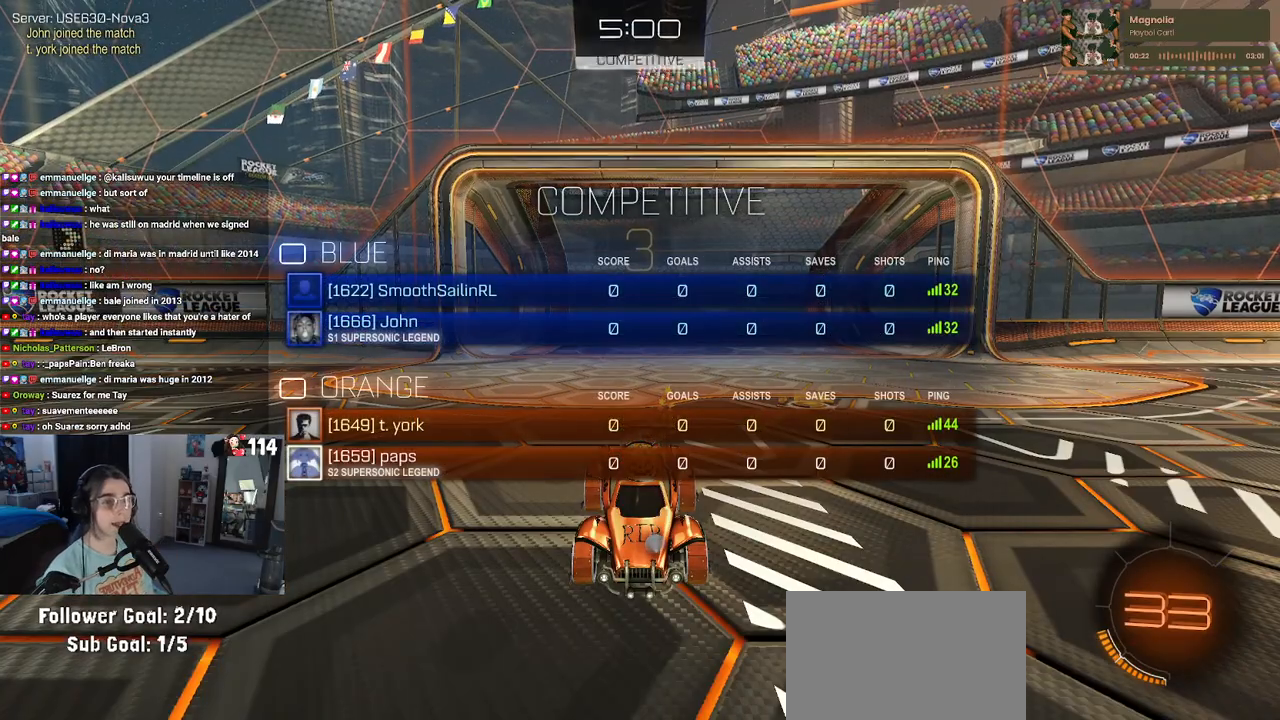
{"buttons": ["R3", "DPAD_DOWN"], "left_stick": "center", "right_stick": "center", "events": [[133, "DPAD_DOWN", "down"], [200, "DPAD_DOWN", "up"], [283, "DPAD_LEFT", "down"], [367, "DPAD_LEFT", "up"], [400, "DPAD_DOWN", "down"]]}
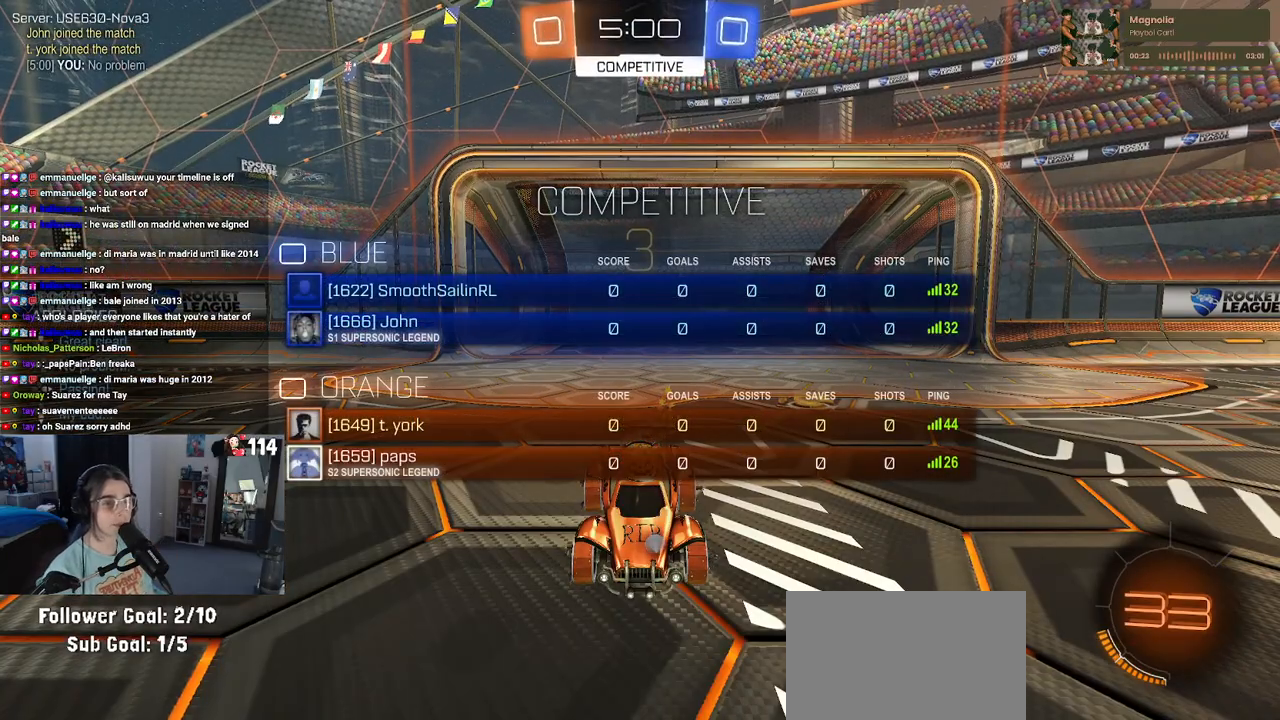
{"buttons": [], "left_stick": "center", "right_stick": "center", "events": [[17, "DPAD_DOWN", "up"], [50, "DPAD_LEFT", "down"], [150, "DPAD_LEFT", "up"], [183, "R3", "up"], [233, "right_stick", "up"], [283, "right_stick", "center"], [450, "TRIANGLE", "down"], [500, "TRIANGLE", "up"]]}
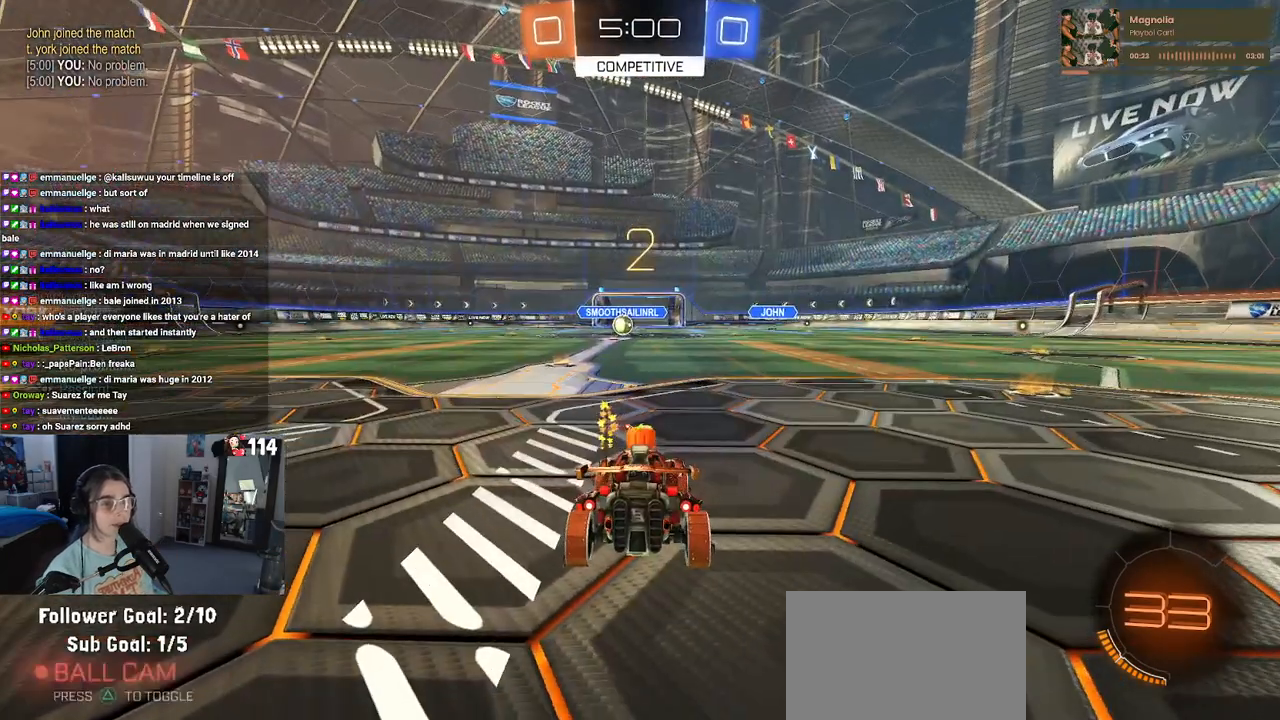
{"buttons": [], "left_stick": "center", "right_stick": "center", "events": [[100, "TRIANGLE", "down"], [150, "TRIANGLE", "up"]]}
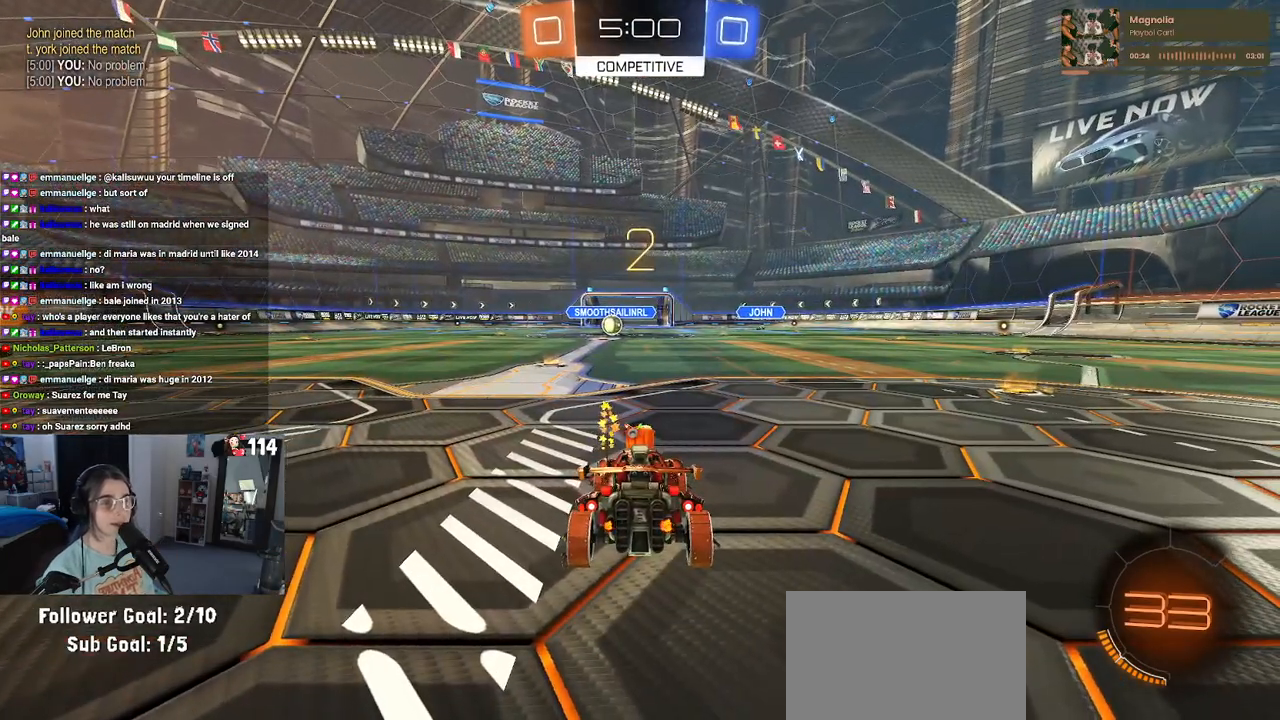
{"buttons": ["TRIANGLE", "R2"], "left_stick": "center", "right_stick": "center", "events": [[183, "R2", "down"], [250, "TRIANGLE", "down"], [317, "TRIANGLE", "up"], [433, "TRIANGLE", "down"]]}
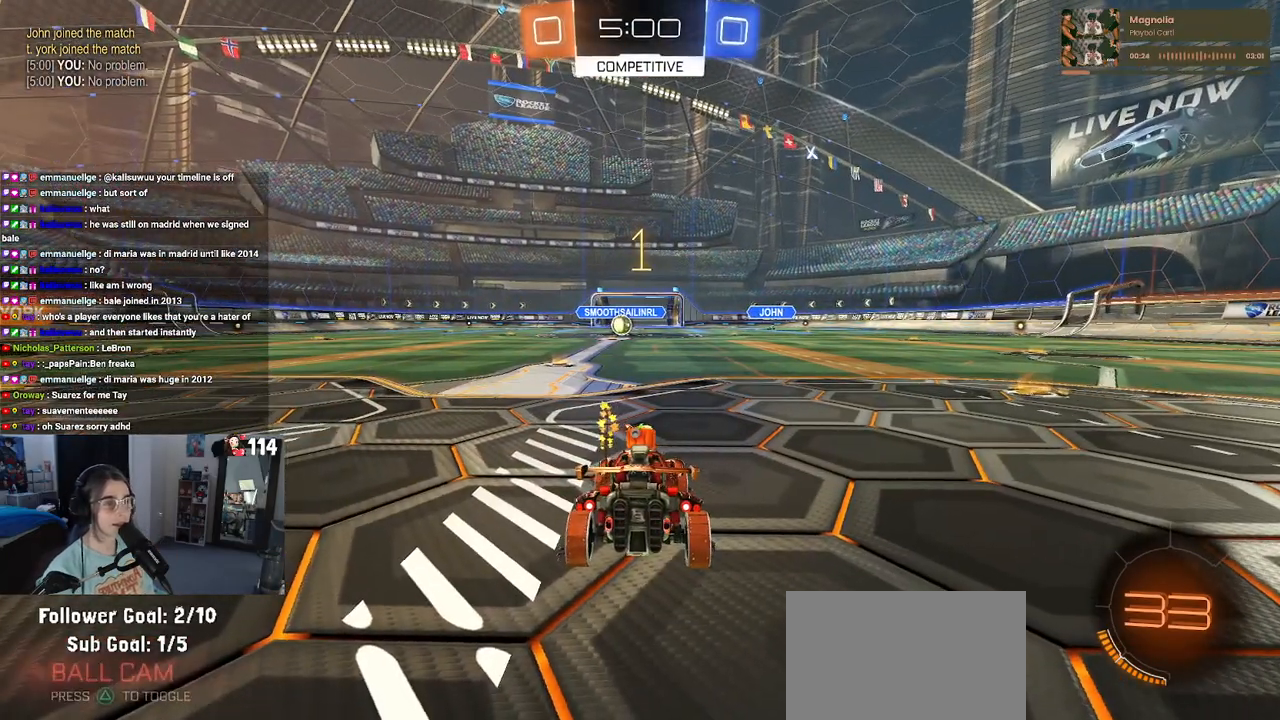
{"buttons": ["R2"], "left_stick": "left", "right_stick": "center", "events": [[17, "TRIANGLE", "up"], [500, "left_stick", "left"]]}
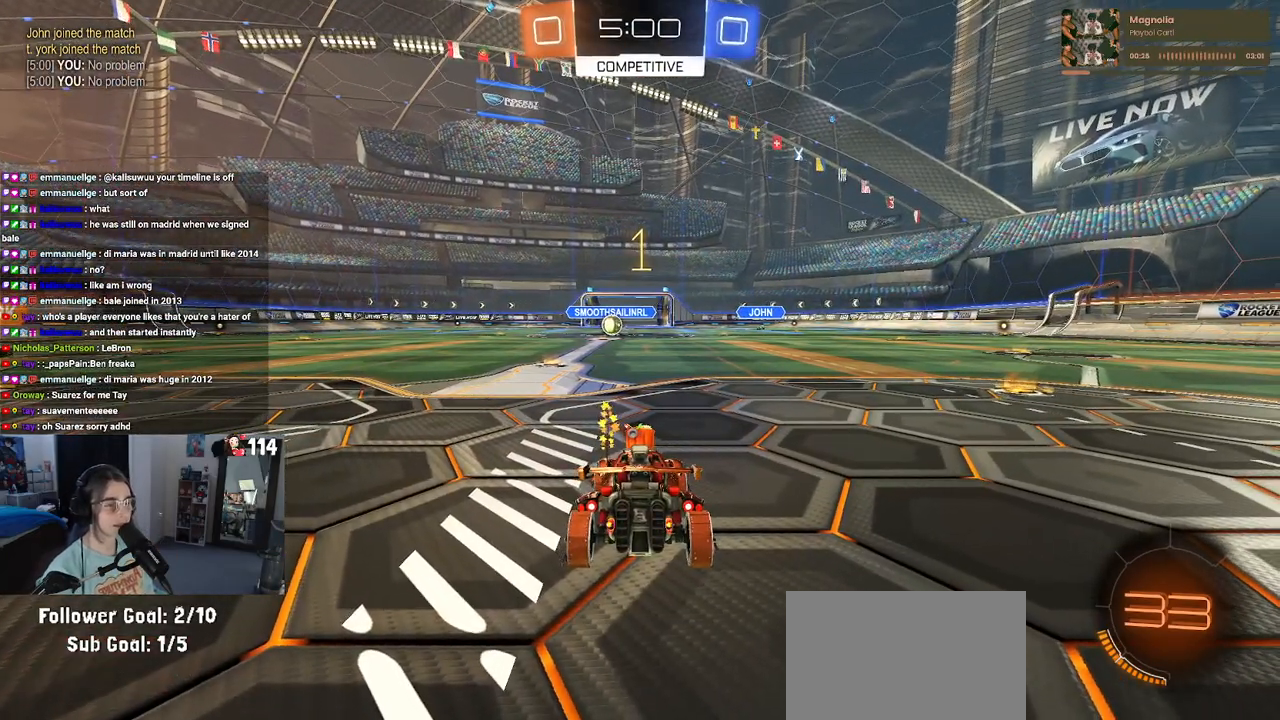
{"buttons": ["R2"], "left_stick": "right", "right_stick": "center", "events": [[167, "left_stick", "center"], [467, "left_stick", "right"]]}
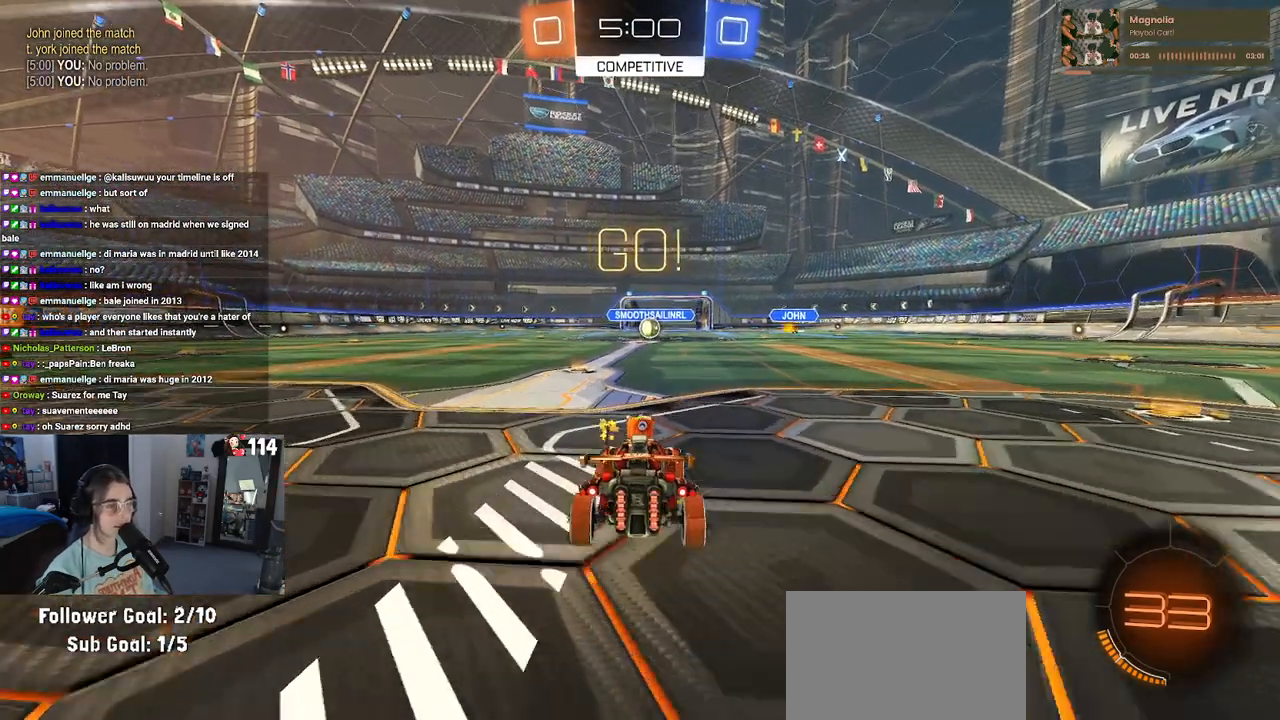
{"buttons": ["TRIANGLE", "R2"], "left_stick": "down", "right_stick": "center", "events": [[67, "CROSS", "down"], [117, "left_stick", "up"], [150, "CROSS", "up"], [183, "left_stick", "up-left"], [217, "CROSS", "down"], [317, "left_stick", "down"], [350, "CROSS", "up"], [400, "TRIANGLE", "down"]]}
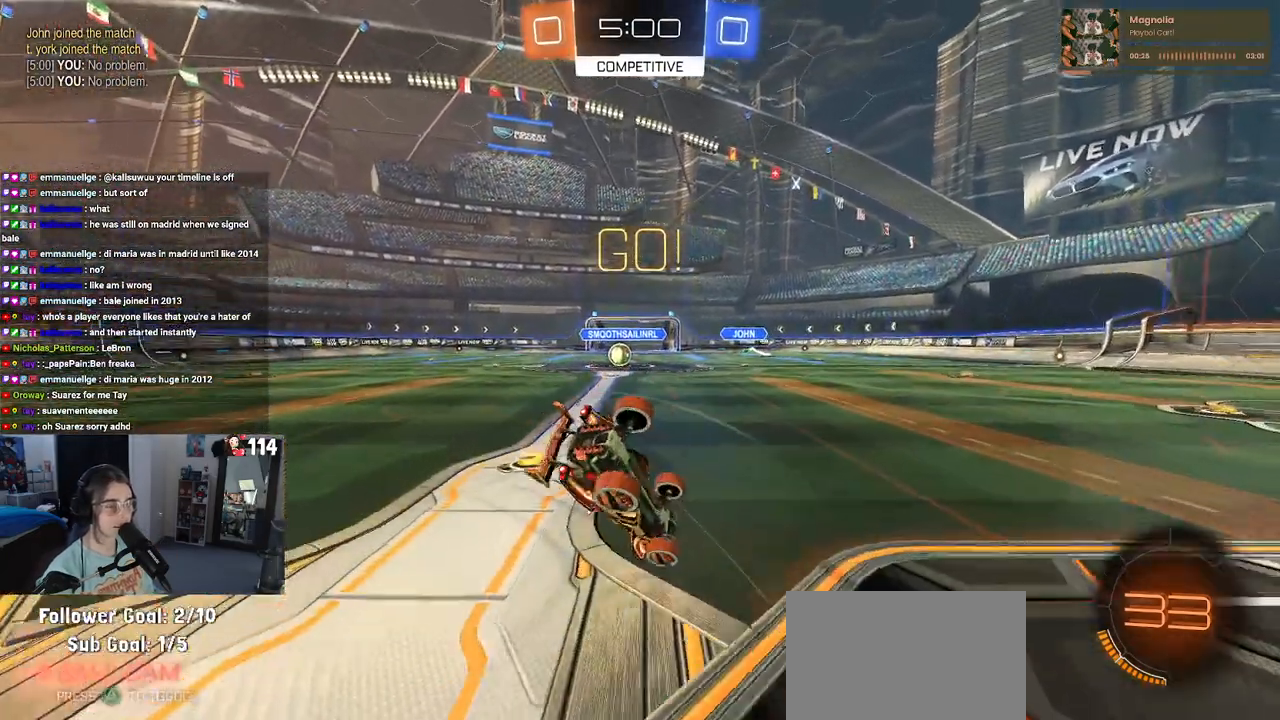
{"buttons": ["SQUARE", "R1", "R2"], "left_stick": "down-left", "right_stick": "center", "events": [[17, "TRIANGLE", "up"], [67, "left_stick", "down-left"], [200, "SQUARE", "down"], [333, "R1", "down"]]}
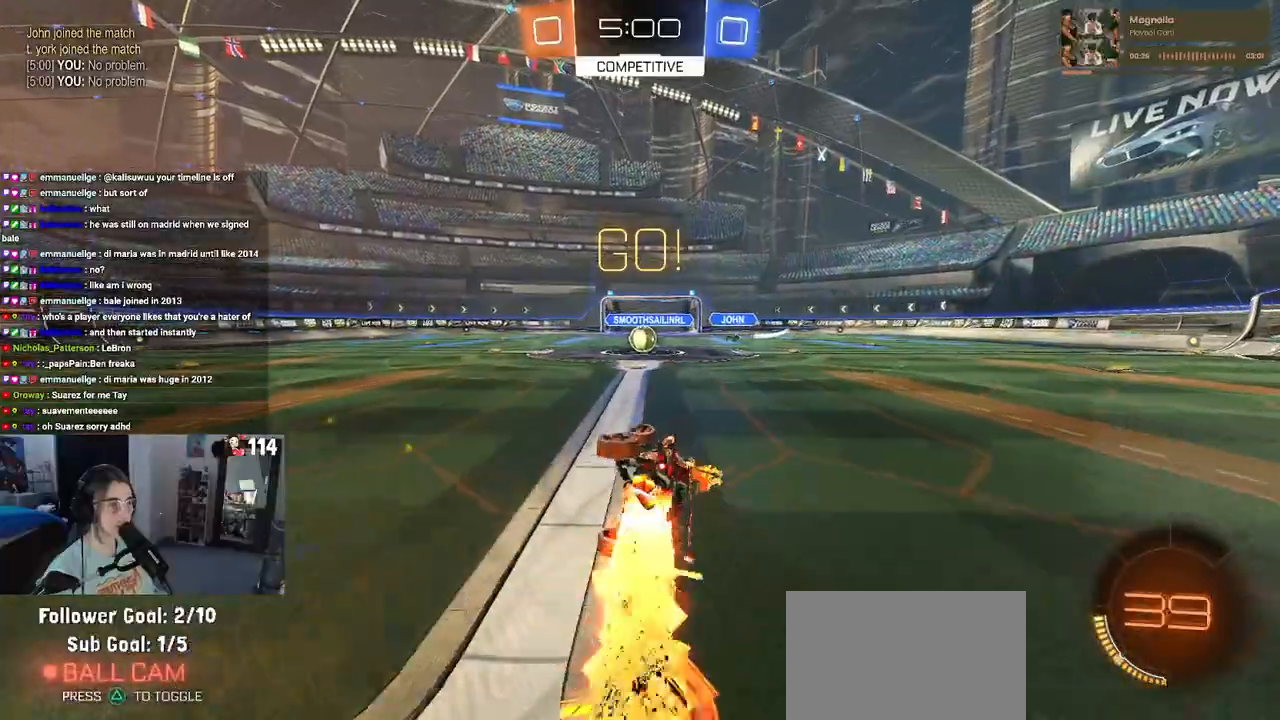
{"buttons": ["R2"], "left_stick": "center", "right_stick": "center", "events": [[167, "left_stick", "center"], [183, "SQUARE", "up"], [417, "R1", "up"]]}
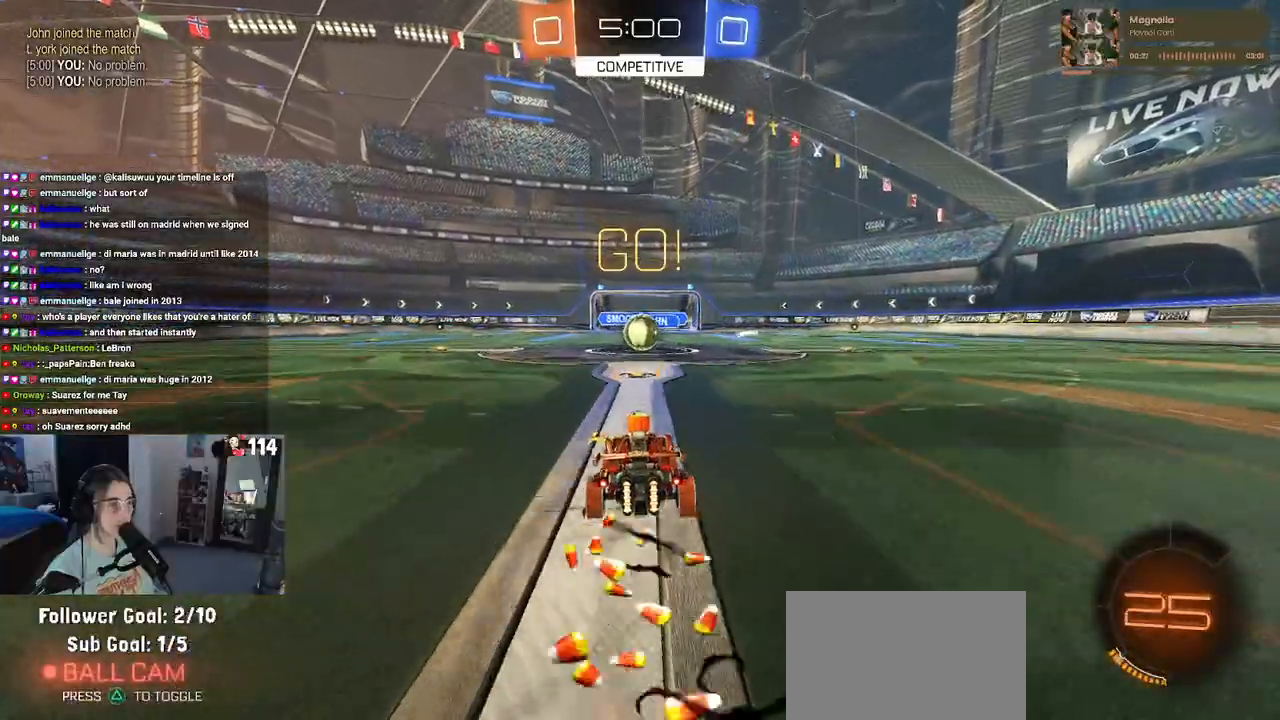
{"buttons": ["SQUARE", "R2"], "left_stick": "right", "right_stick": "center", "events": [[383, "left_stick", "right"], [450, "SQUARE", "down"]]}
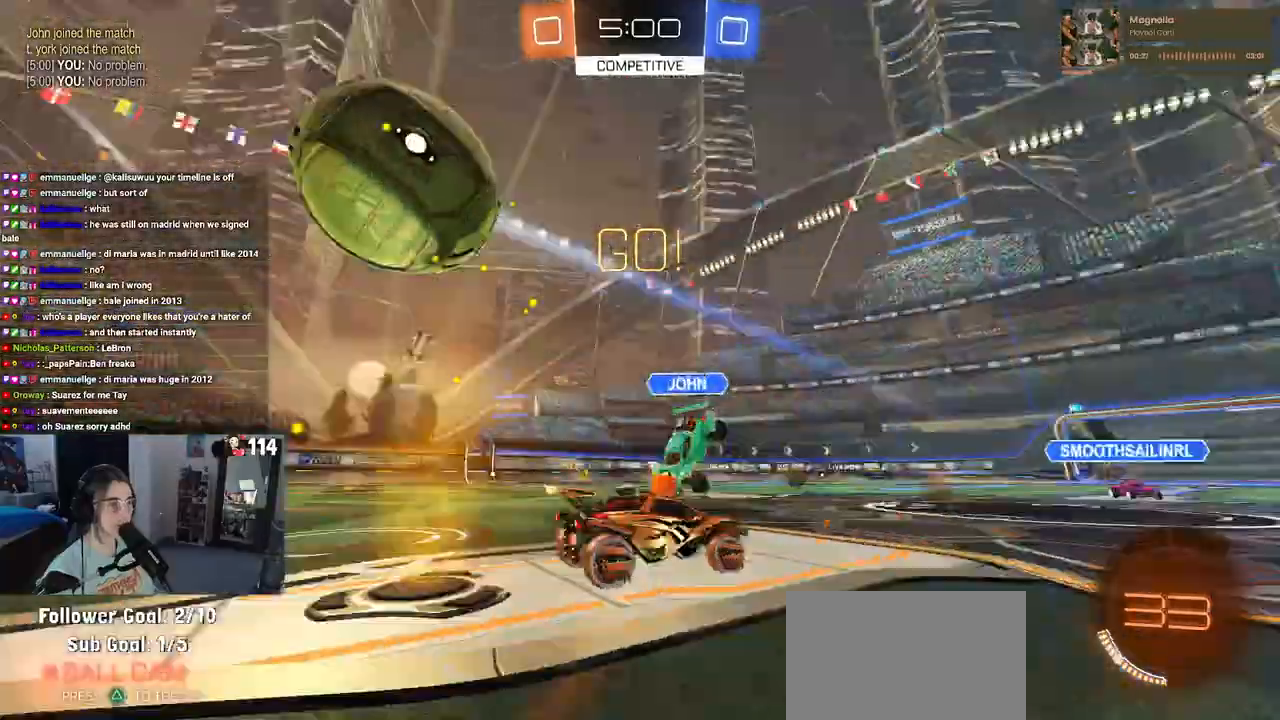
{"buttons": ["R2"], "left_stick": "right", "right_stick": "center", "events": [[83, "SQUARE", "up"]]}
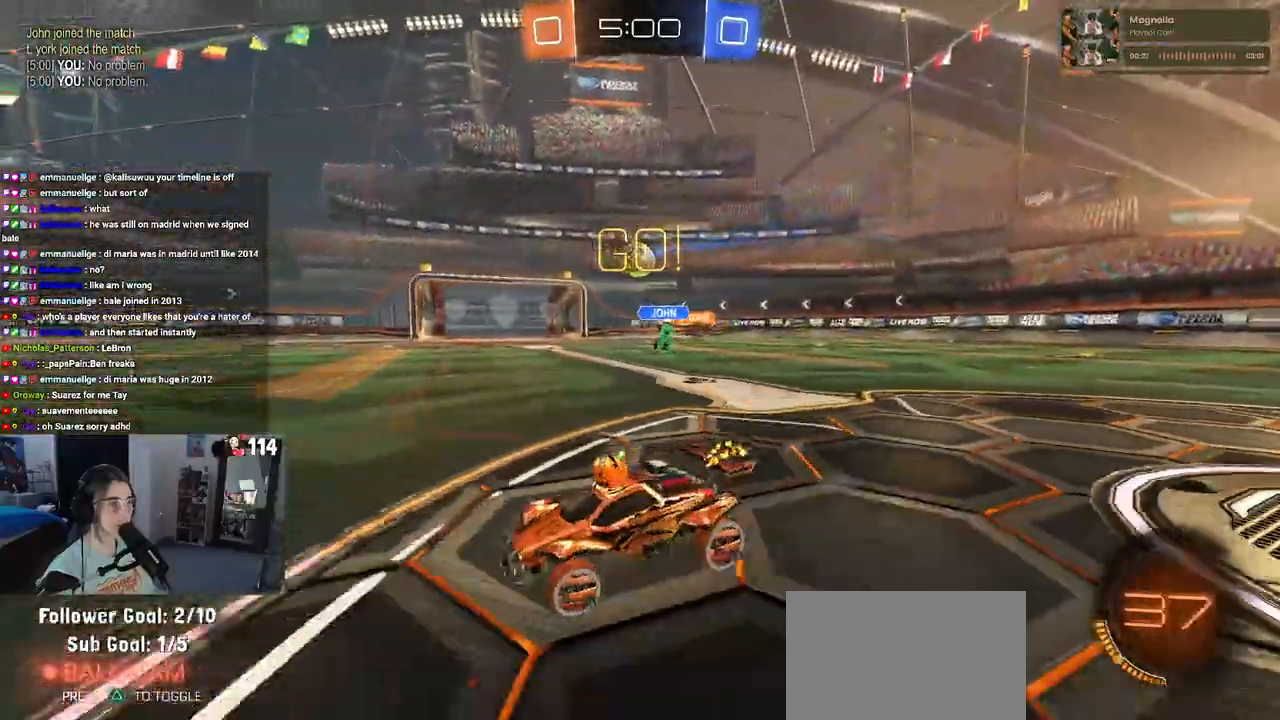
{"buttons": ["R1", "R2"], "left_stick": "right", "right_stick": "center", "events": [[67, "R1", "down"]]}
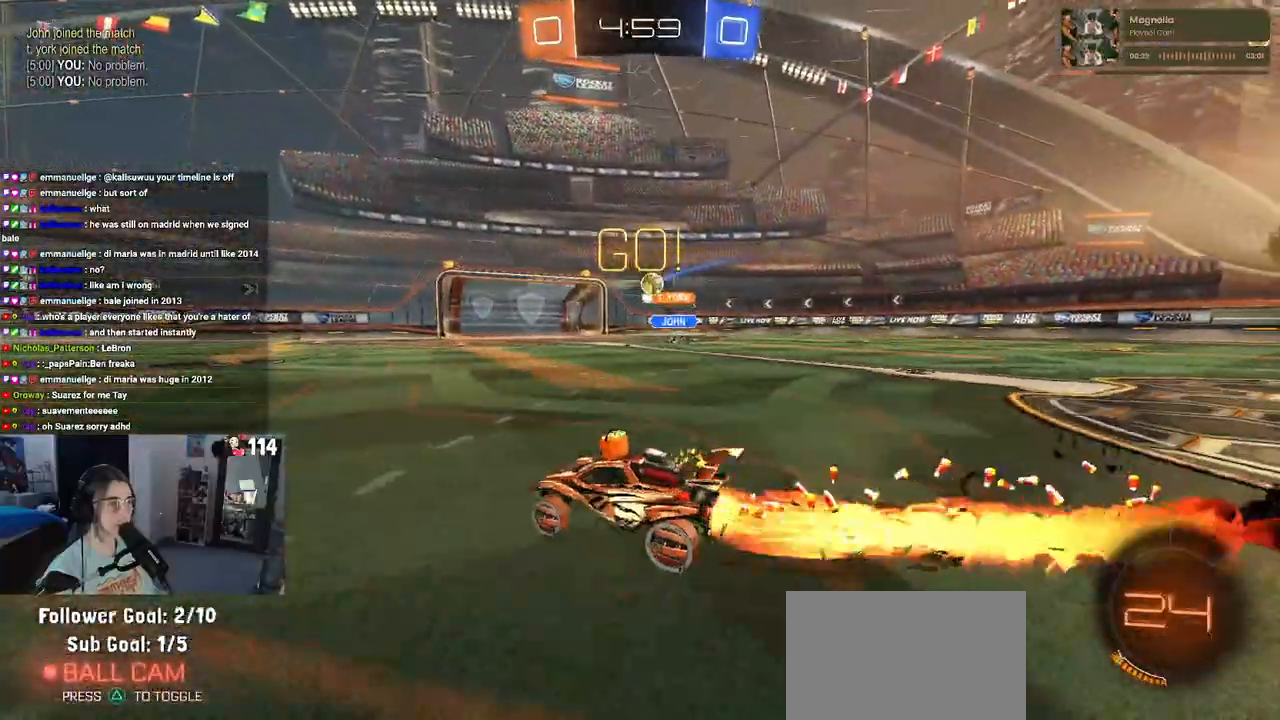
{"buttons": ["R2"], "left_stick": "down", "right_stick": "center", "events": [[133, "R1", "up"], [183, "CROSS", "down"], [217, "left_stick", "up"], [250, "CROSS", "up"], [267, "left_stick", "up-left"], [317, "CROSS", "down"], [417, "left_stick", "down"], [467, "CROSS", "up"]]}
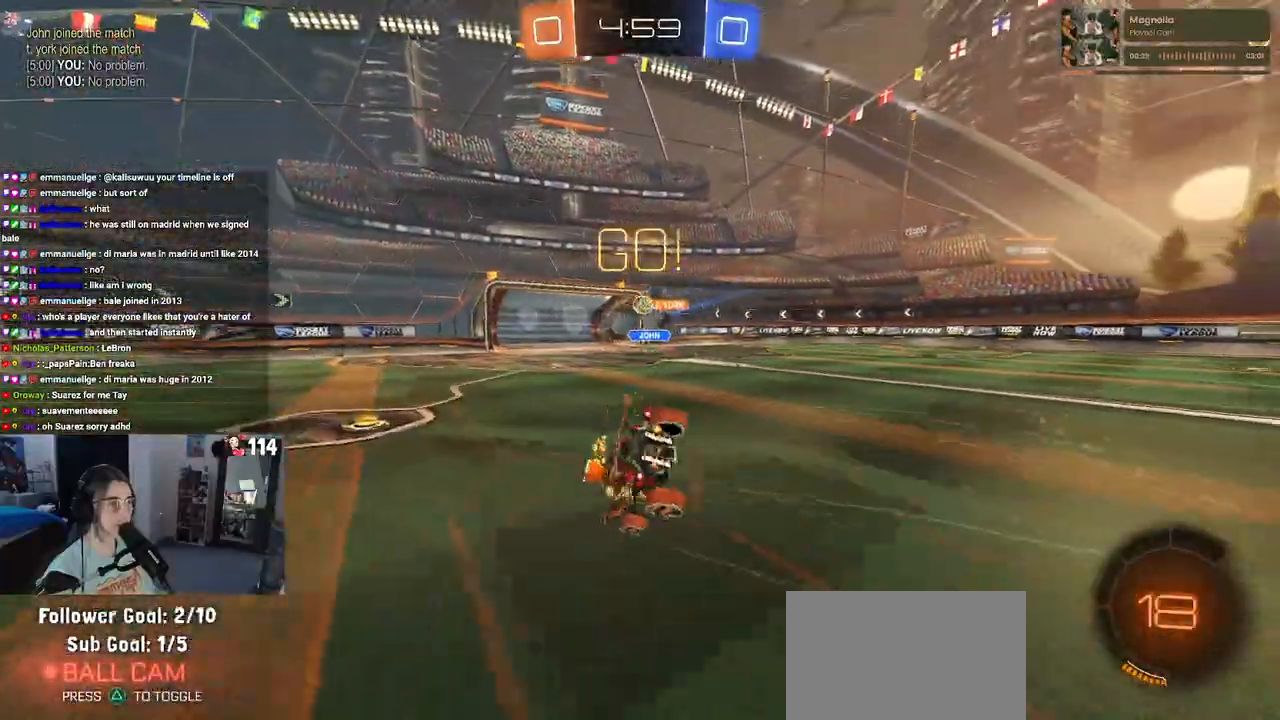
{"buttons": ["SQUARE", "R2"], "left_stick": "down-left", "right_stick": "center", "events": [[117, "left_stick", "down-left"], [267, "SQUARE", "down"]]}
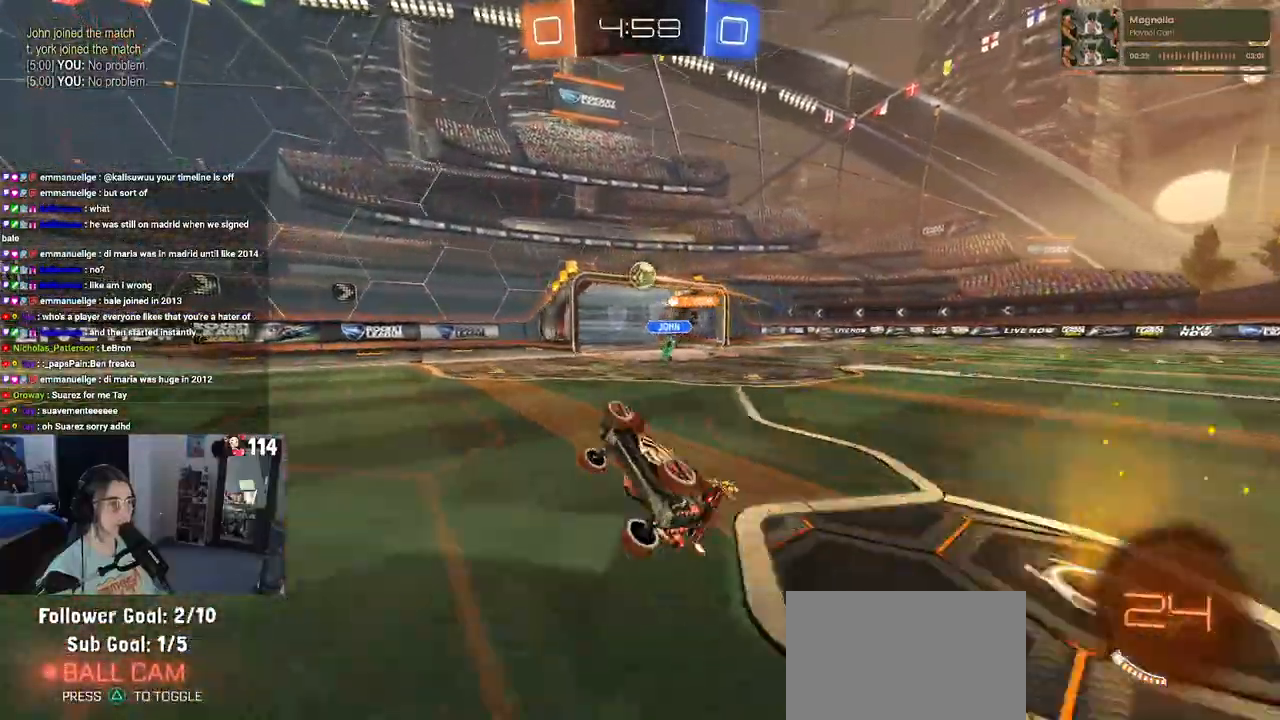
{"buttons": ["R2"], "left_stick": "left", "right_stick": "center", "events": [[133, "SQUARE", "up"], [400, "left_stick", "left"]]}
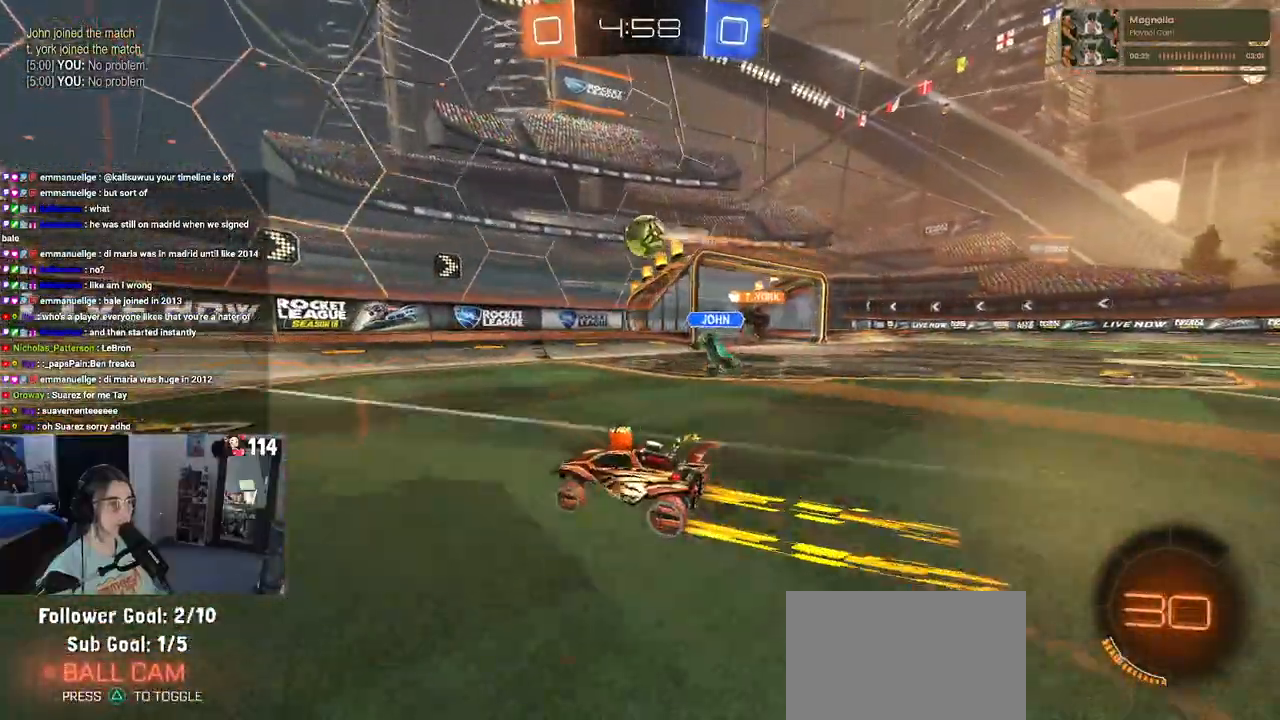
{"buttons": ["L2", "R2"], "left_stick": "left", "right_stick": "center", "events": [[67, "left_stick", "center"], [217, "left_stick", "right"], [283, "R2", "up"], [300, "L2", "down"], [433, "left_stick", "center"], [483, "left_stick", "left"], [500, "R2", "down"]]}
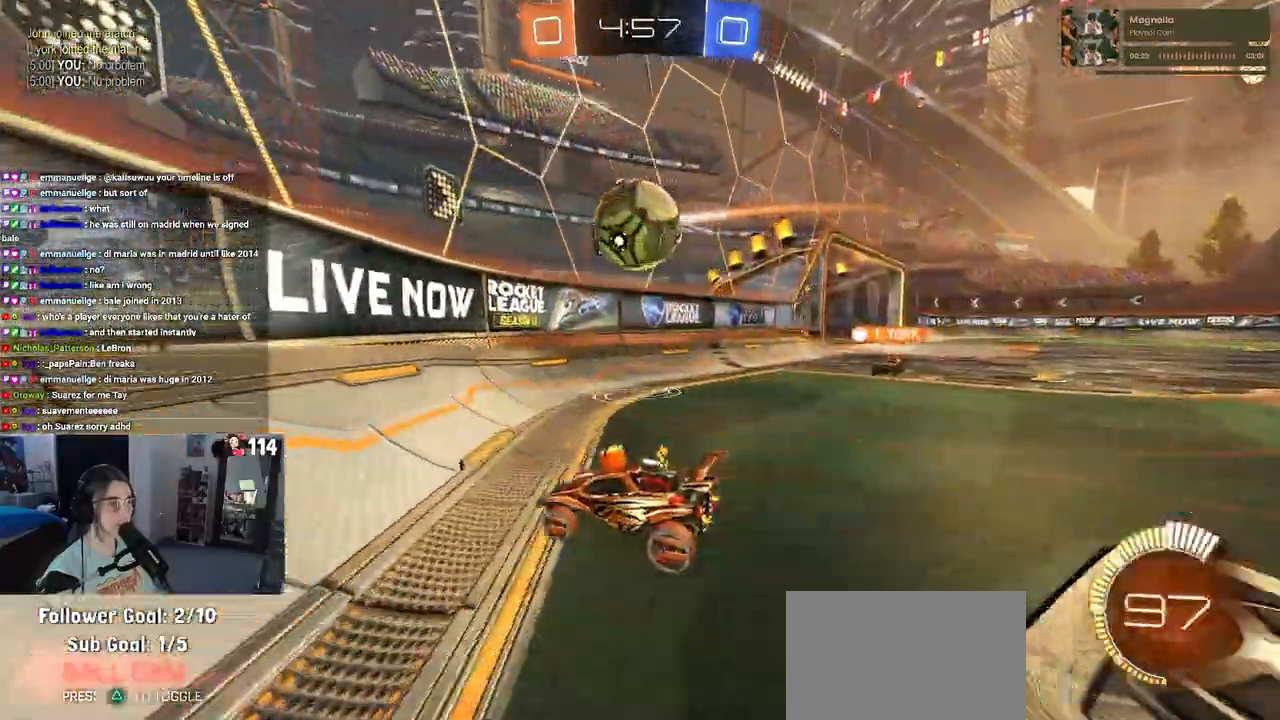
{"buttons": ["R2"], "left_stick": "left", "right_stick": "center", "events": [[133, "L2", "up"], [250, "SQUARE", "down"], [350, "SQUARE", "up"]]}
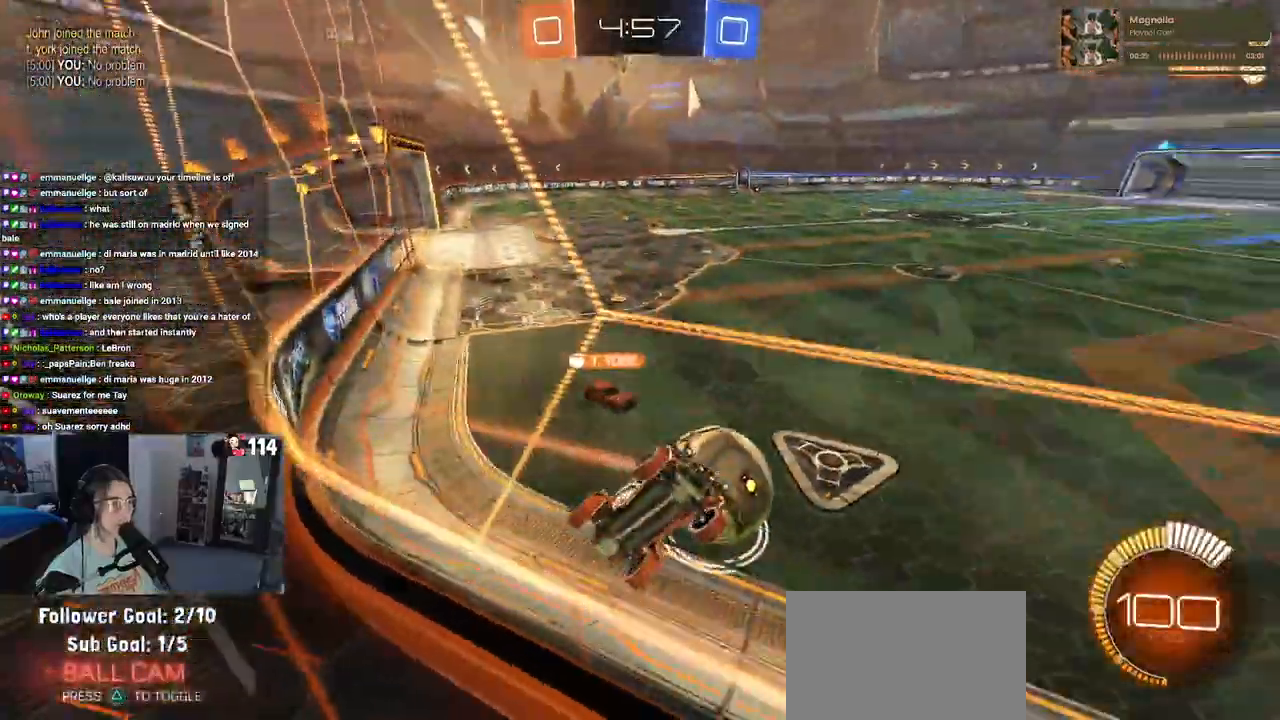
{"buttons": ["R2"], "left_stick": "left", "right_stick": "center", "events": []}
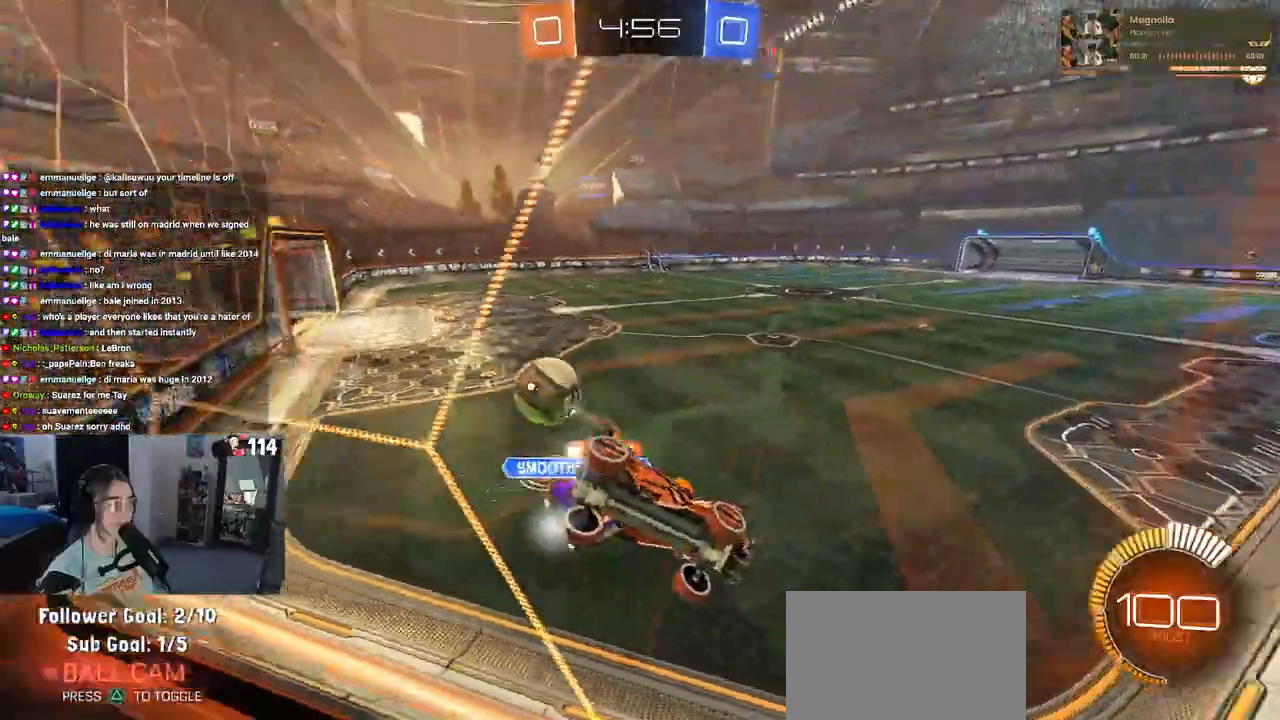
{"buttons": ["R2"], "left_stick": "left", "right_stick": "center", "events": [[133, "SQUARE", "down"], [250, "SQUARE", "up"]]}
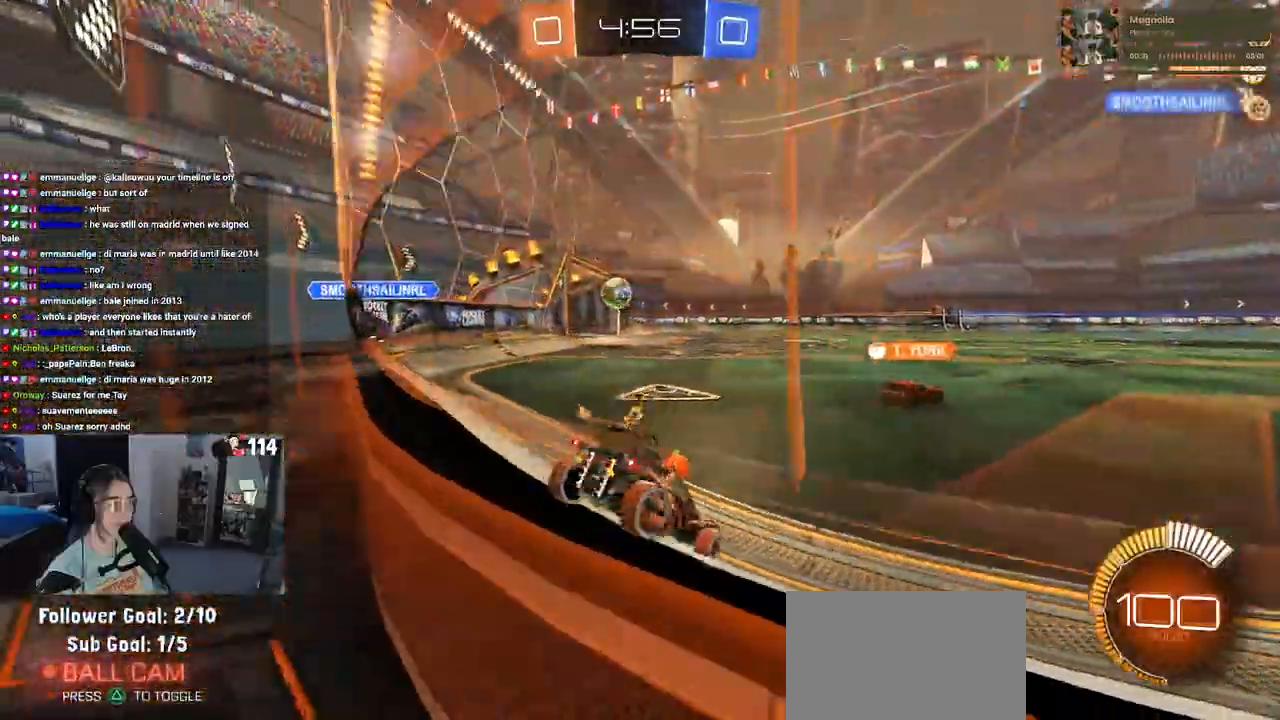
{"buttons": ["R1", "R2"], "left_stick": "left", "right_stick": "center", "events": [[83, "R1", "down"]]}
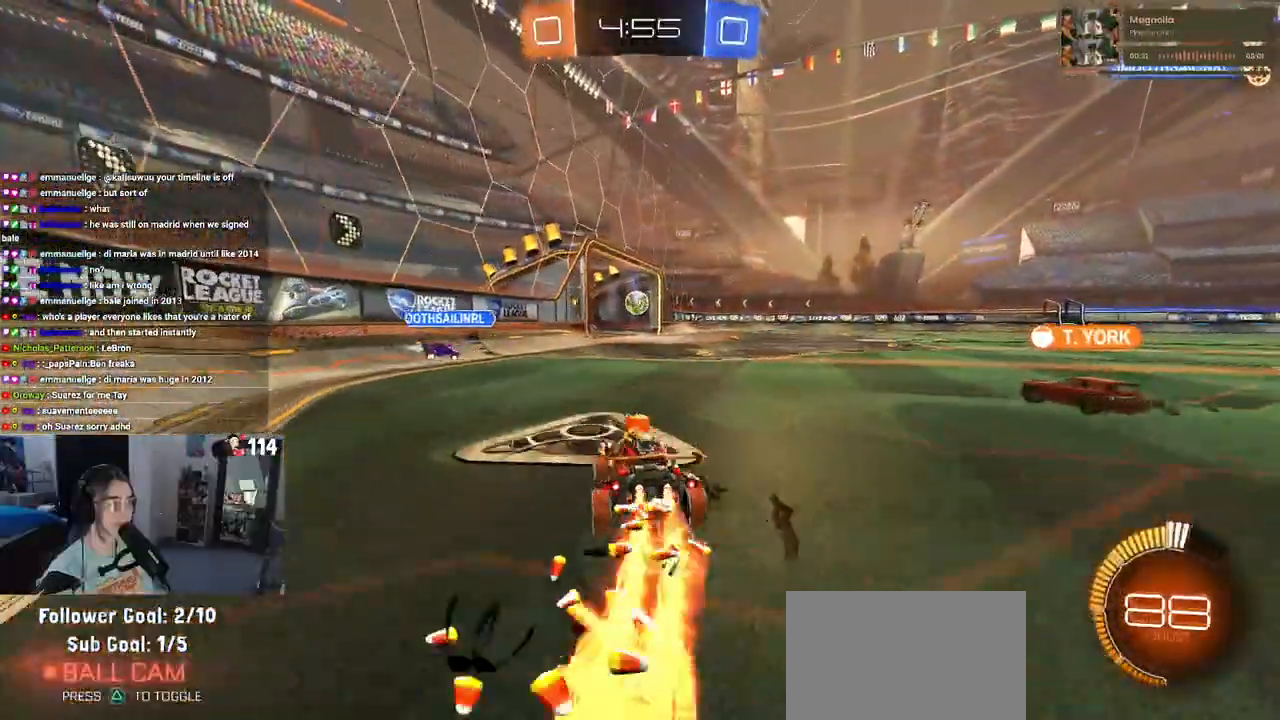
{"buttons": ["TRIANGLE", "R2"], "left_stick": "center", "right_stick": "center", "events": [[50, "left_stick", "center"], [367, "R1", "up"], [483, "TRIANGLE", "down"]]}
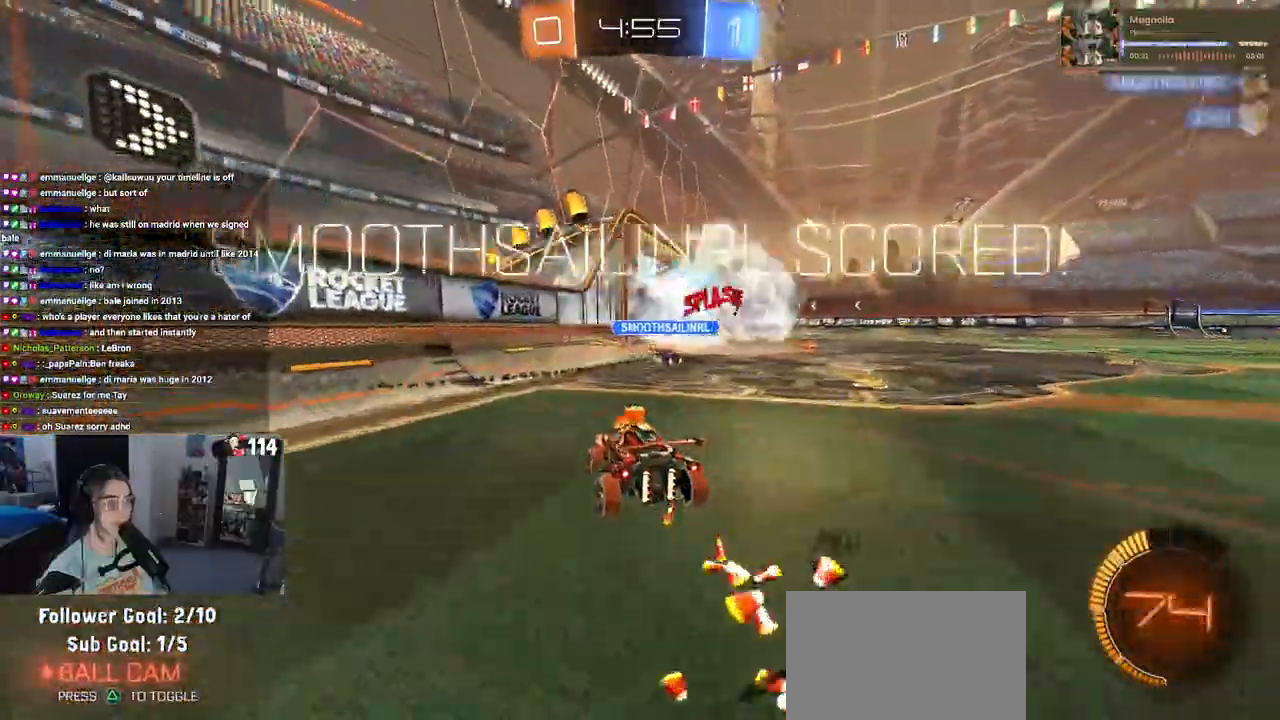
{"buttons": ["CROSS", "SQUARE", "R2"], "left_stick": "right", "right_stick": "center", "events": [[67, "TRIANGLE", "up"], [133, "left_stick", "right"], [333, "CROSS", "down"], [417, "SQUARE", "down"]]}
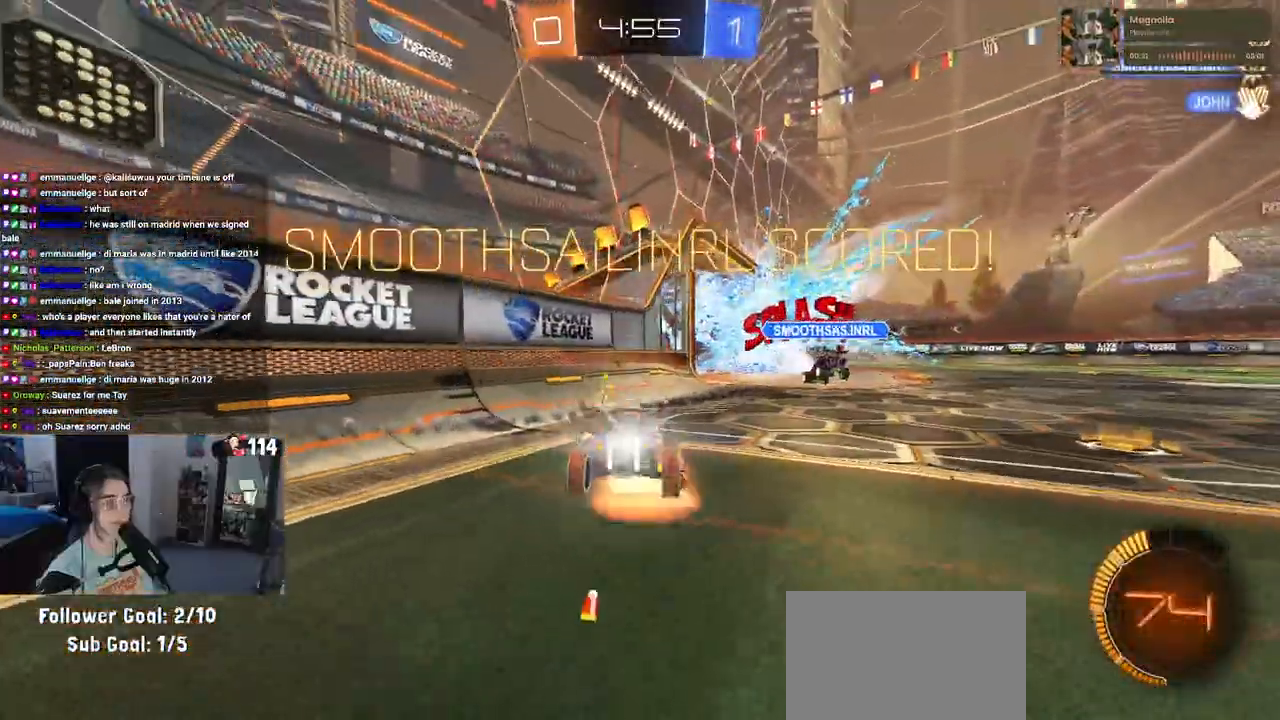
{"buttons": ["SQUARE", "R2"], "left_stick": "right", "right_stick": "center", "events": [[17, "CROSS", "up"]]}
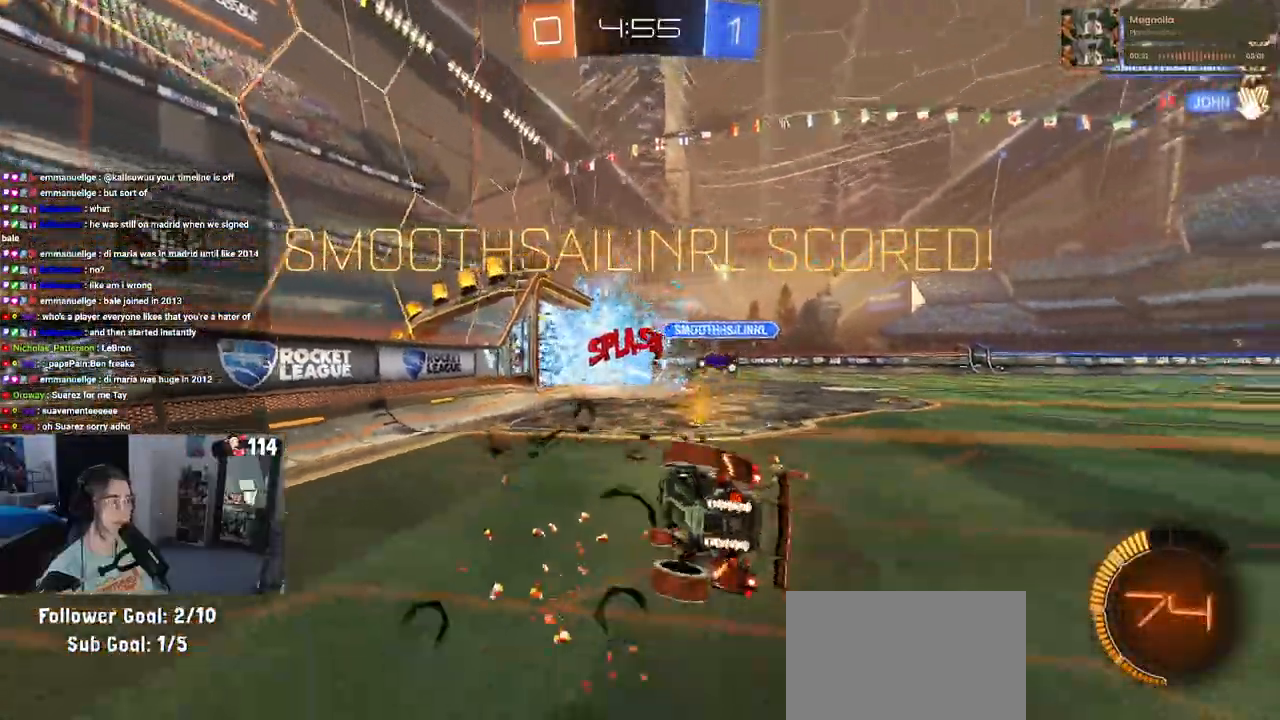
{"buttons": ["SQUARE", "R2"], "left_stick": "up-right", "right_stick": "center", "events": [[33, "left_stick", "up-right"]]}
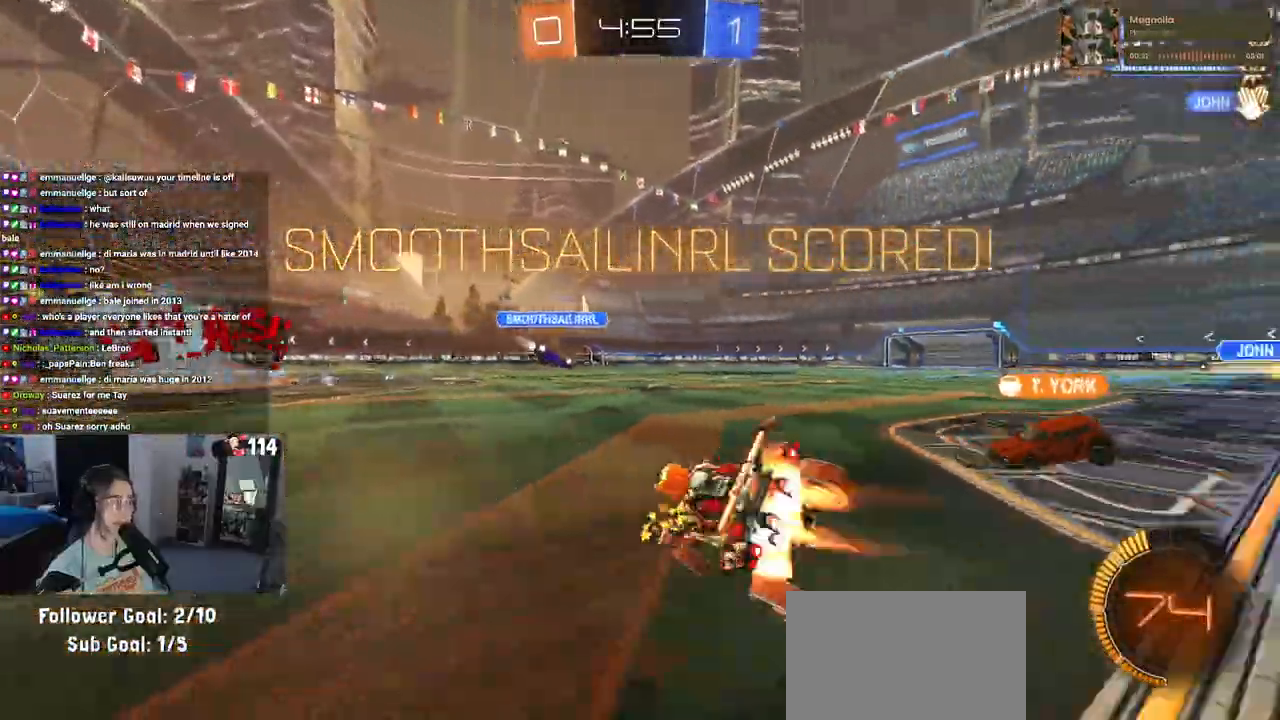
{"buttons": ["CROSS", "SQUARE", "R1", "R2"], "left_stick": "up-right", "right_stick": "center", "events": [[17, "R1", "down"], [67, "R1", "up"], [83, "R1", "down"], [133, "R2", "up"], [183, "R2", "down"], [400, "CROSS", "down"]]}
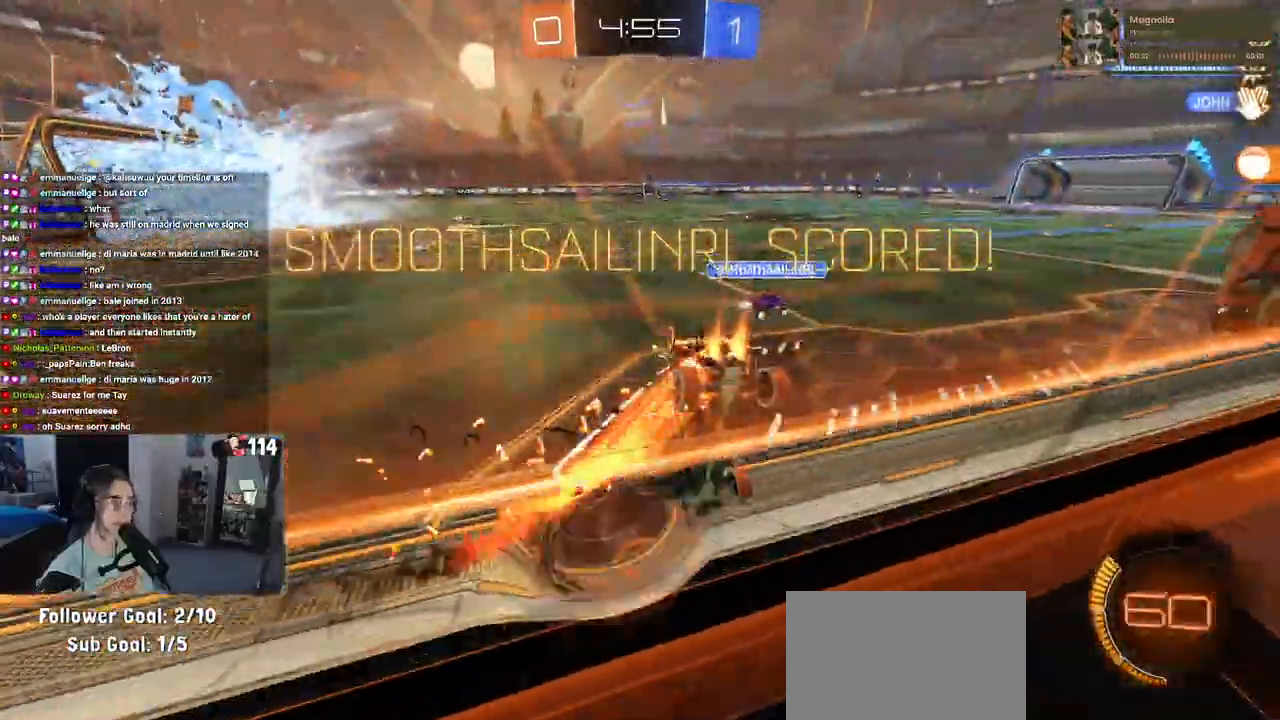
{"buttons": ["SQUARE", "R1", "R2"], "left_stick": "up-right", "right_stick": "center", "events": [[17, "CROSS", "up"], [100, "CROSS", "down"], [217, "CROSS", "up"]]}
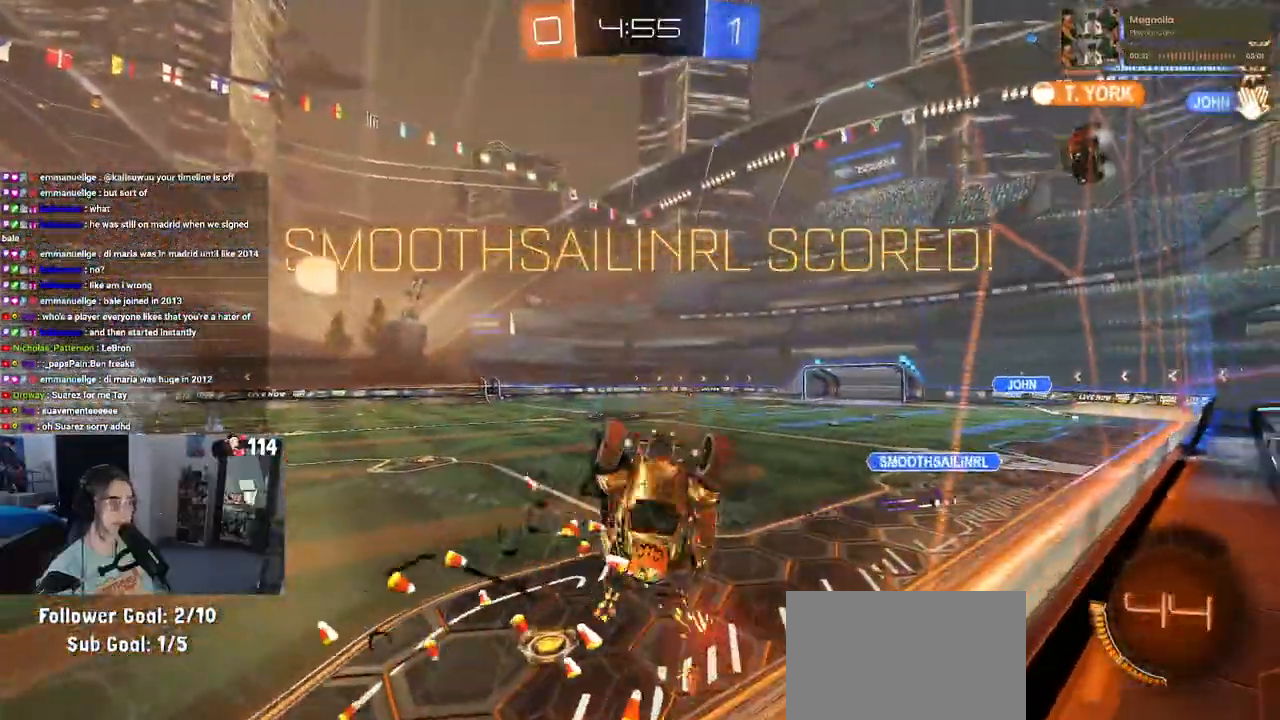
{"buttons": ["R2"], "left_stick": "down-right", "right_stick": "center", "events": [[67, "R2", "up"], [117, "R2", "down"], [117, "SQUARE", "up"], [133, "R1", "up"], [300, "left_stick", "right"], [417, "left_stick", "down-right"]]}
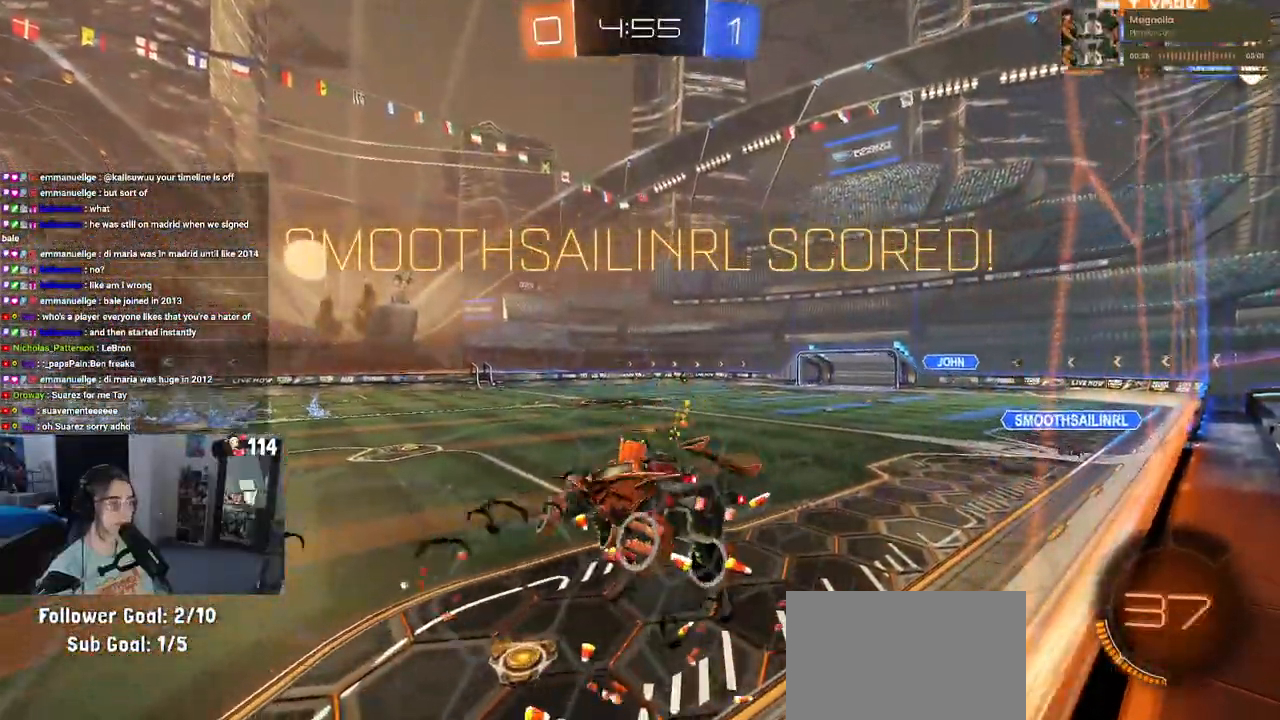
{"buttons": [], "left_stick": "center", "right_stick": "center", "events": [[17, "left_stick", "down"], [117, "left_stick", "down-left"], [167, "SQUARE", "down"], [250, "left_stick", "center"], [300, "R2", "up"], [300, "SQUARE", "up"]]}